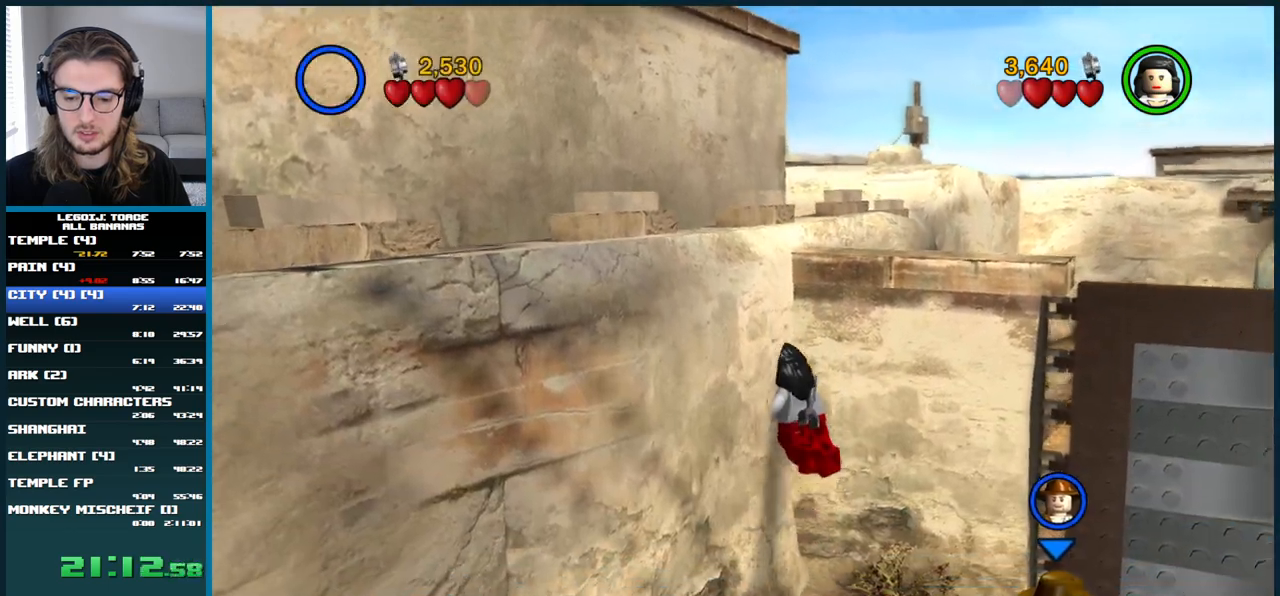
Gameplay with a controller (Xbox layout); each line is a JSON object with the inputs held at the frame after it. "button_events" lists button changes between this image and that frame as [ms after this image, input, new state], when the widget could be followed in between (sticks are given only as held states). Not read: L3 R3.
{"buttons": [], "left_stick": "down", "right_stick": "center", "button_events": []}
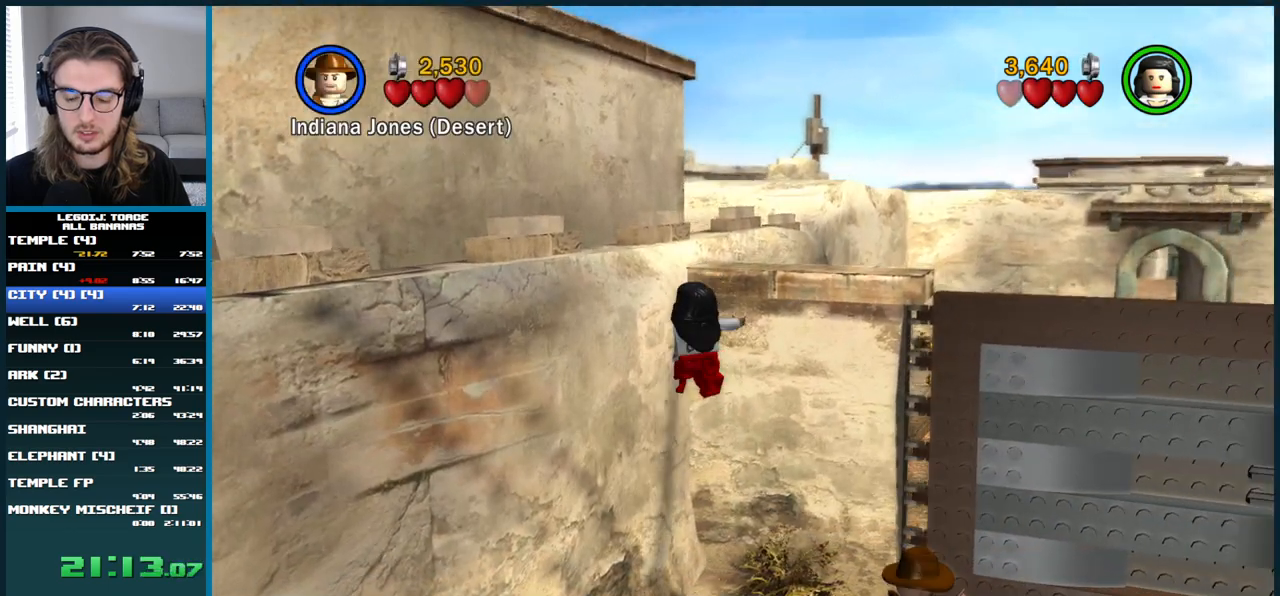
{"buttons": [], "left_stick": "down", "right_stick": "center", "button_events": [[117, "A", "down"], [200, "A", "up"], [283, "A", "down"], [400, "A", "up"]]}
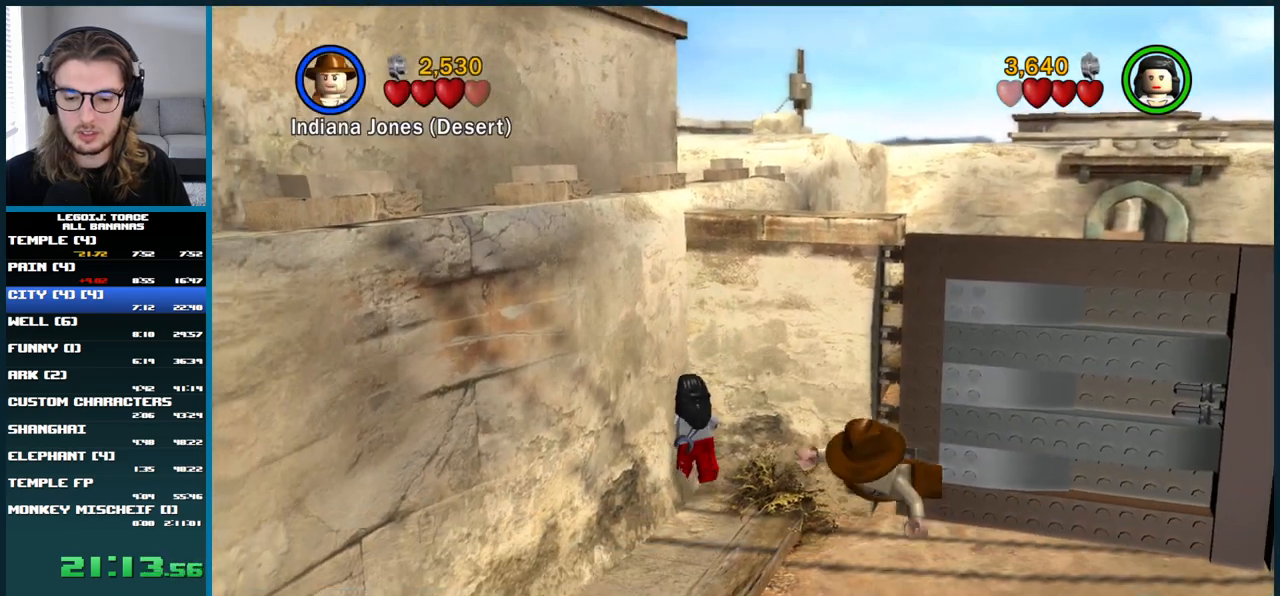
{"buttons": ["DPAD_DOWN"], "left_stick": "center", "right_stick": "center", "button_events": [[67, "START", "down"], [217, "DPAD_DOWN", "down"], [217, "START", "up"], [300, "DPAD_DOWN", "up"], [367, "DPAD_DOWN", "down"], [417, "DPAD_DOWN", "up"], [483, "DPAD_DOWN", "down"]]}
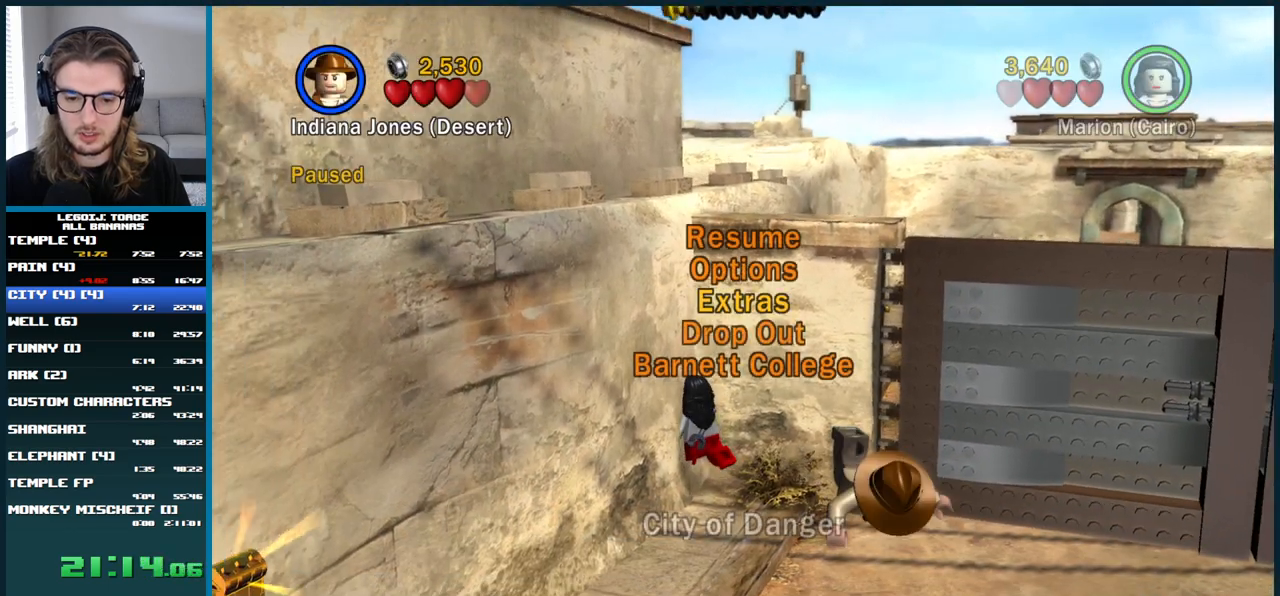
{"buttons": [], "left_stick": "center", "right_stick": "center", "button_events": [[50, "DPAD_DOWN", "up"]]}
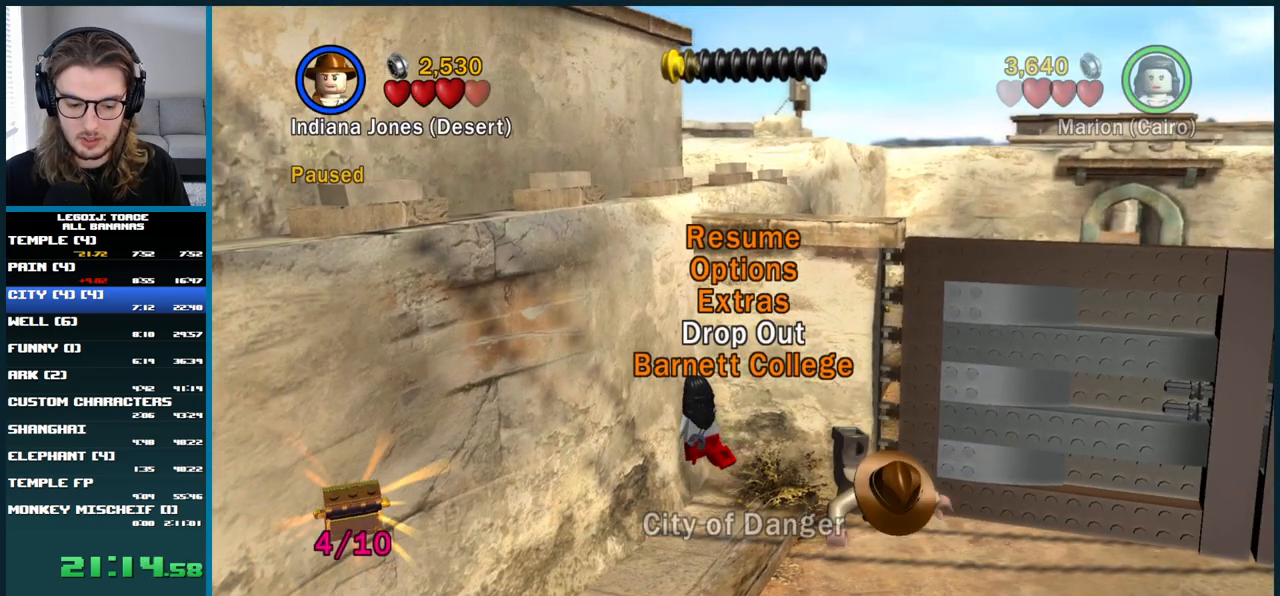
{"buttons": [], "left_stick": "center", "right_stick": "center", "button_events": []}
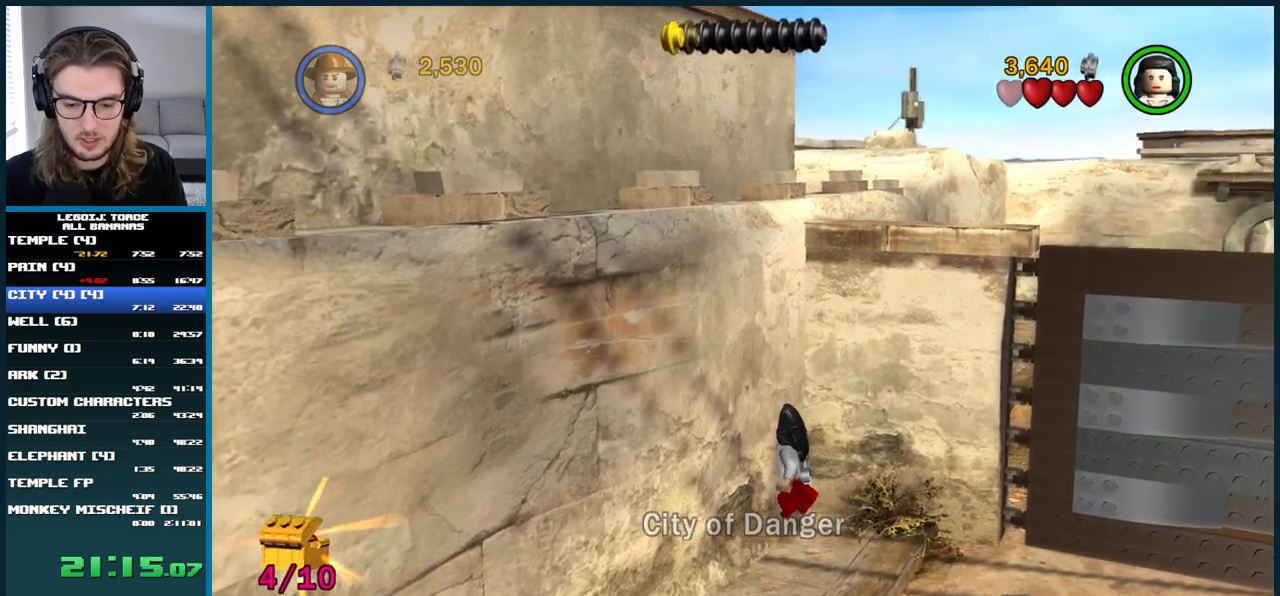
{"buttons": [], "left_stick": "center", "right_stick": "center", "button_events": []}
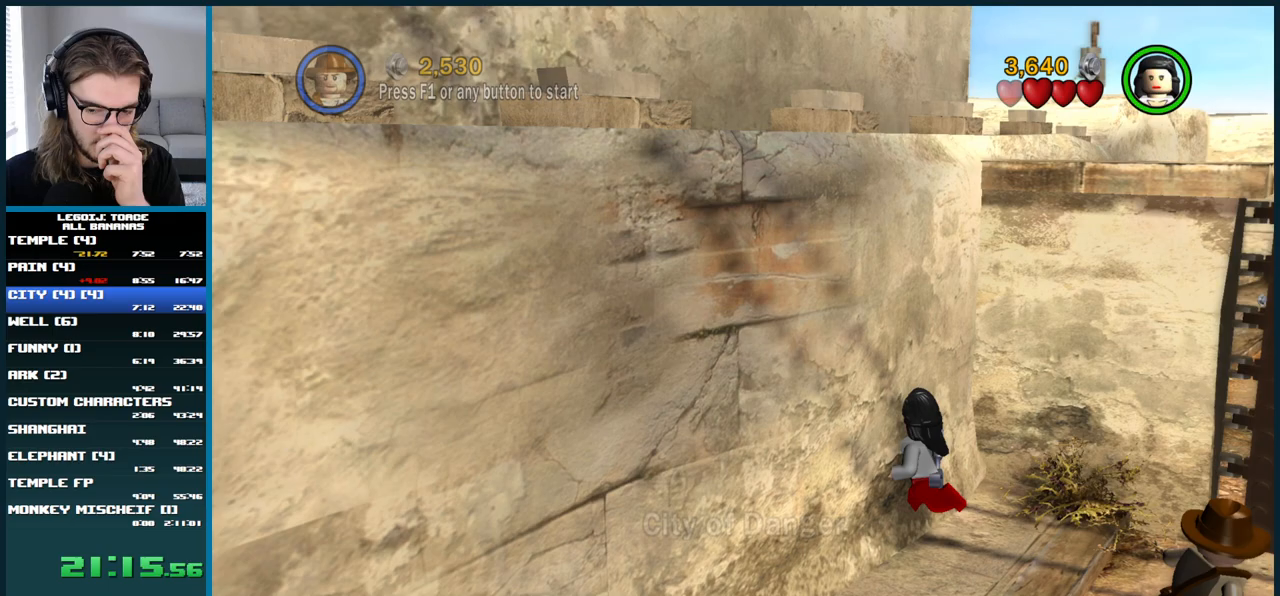
{"buttons": [], "left_stick": "center", "right_stick": "center", "button_events": []}
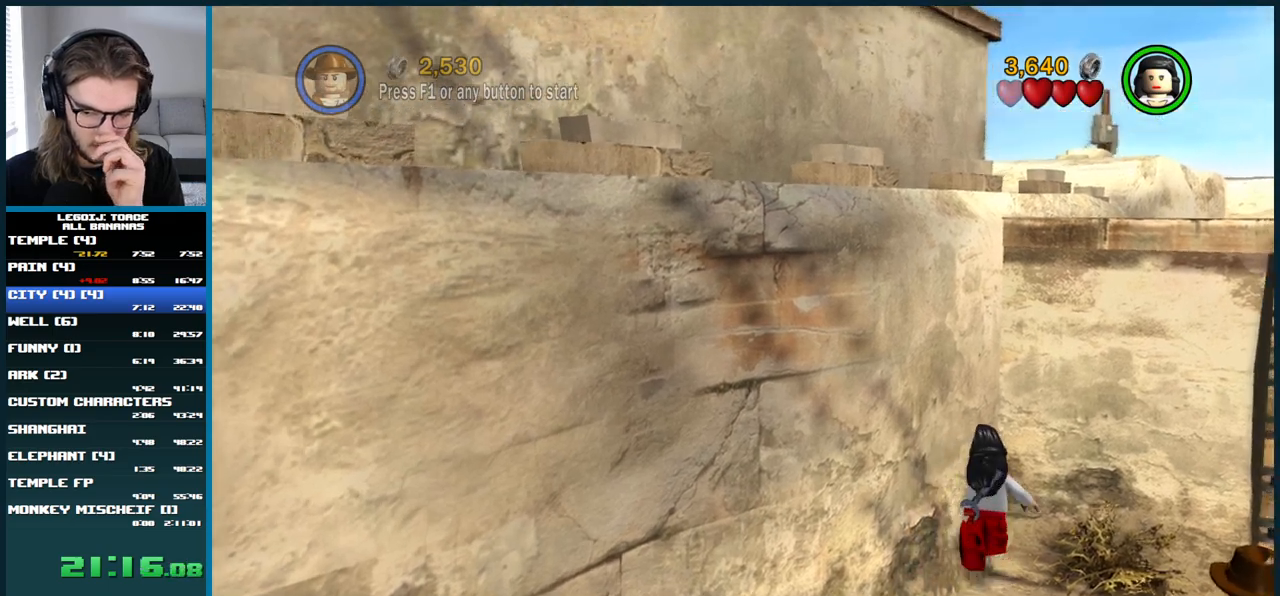
{"buttons": [], "left_stick": "center", "right_stick": "center", "button_events": []}
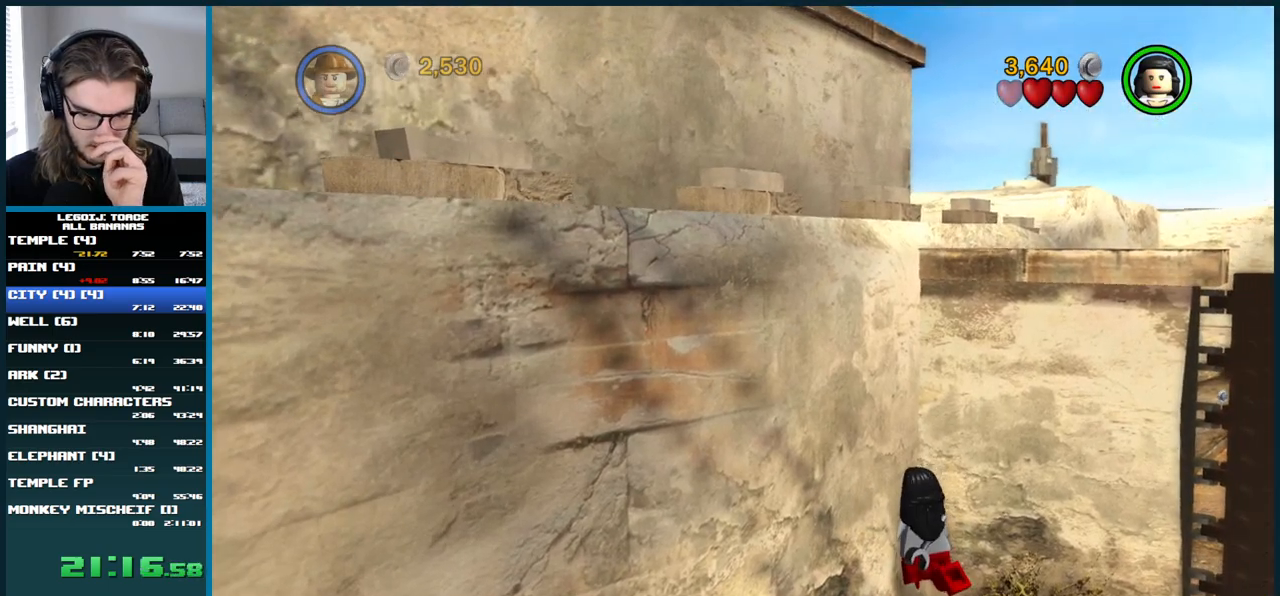
{"buttons": [], "left_stick": "center", "right_stick": "center", "button_events": []}
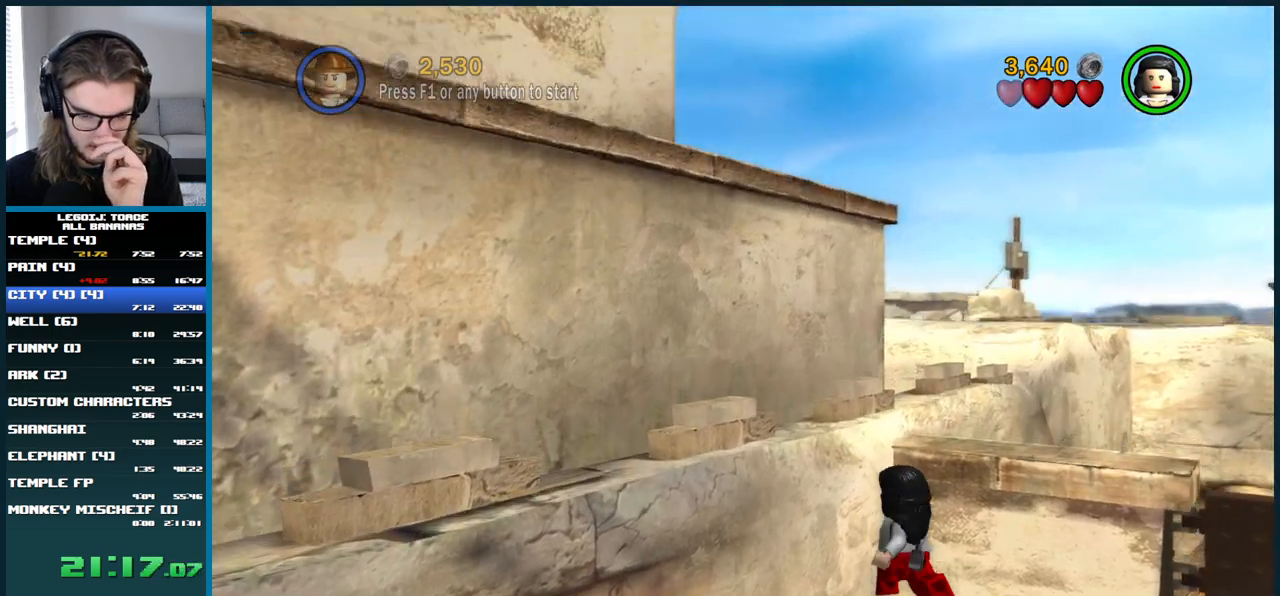
{"buttons": ["START"], "left_stick": "center", "right_stick": "center", "button_events": [[383, "START", "down"]]}
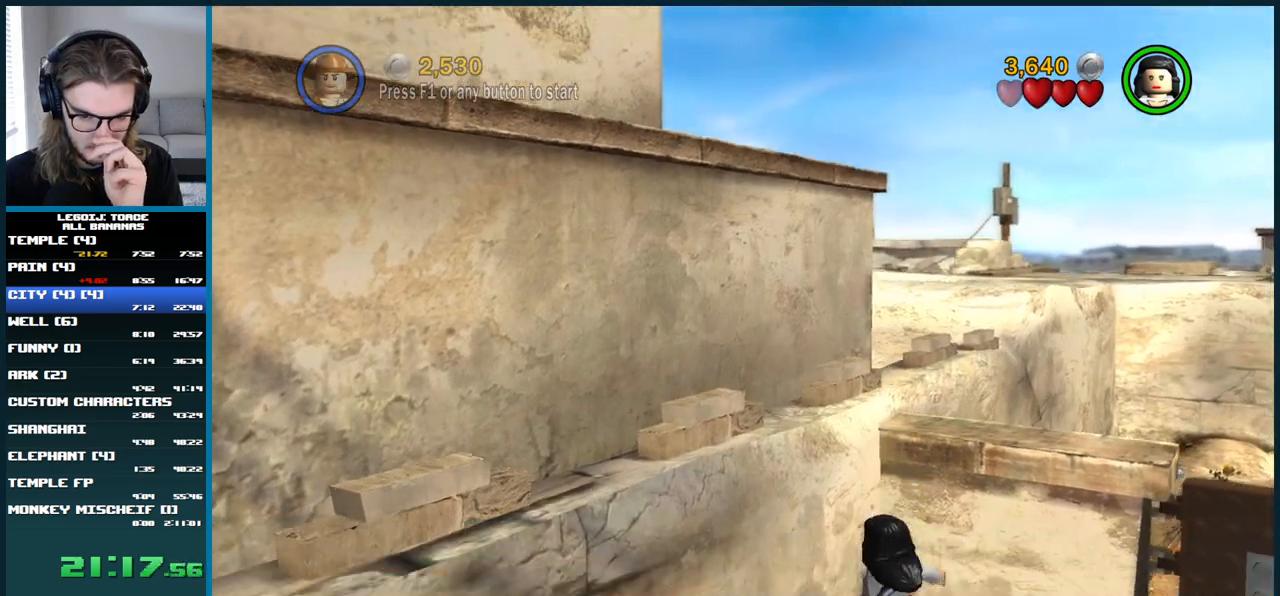
{"buttons": [], "left_stick": "center", "right_stick": "center", "button_events": [[50, "START", "up"]]}
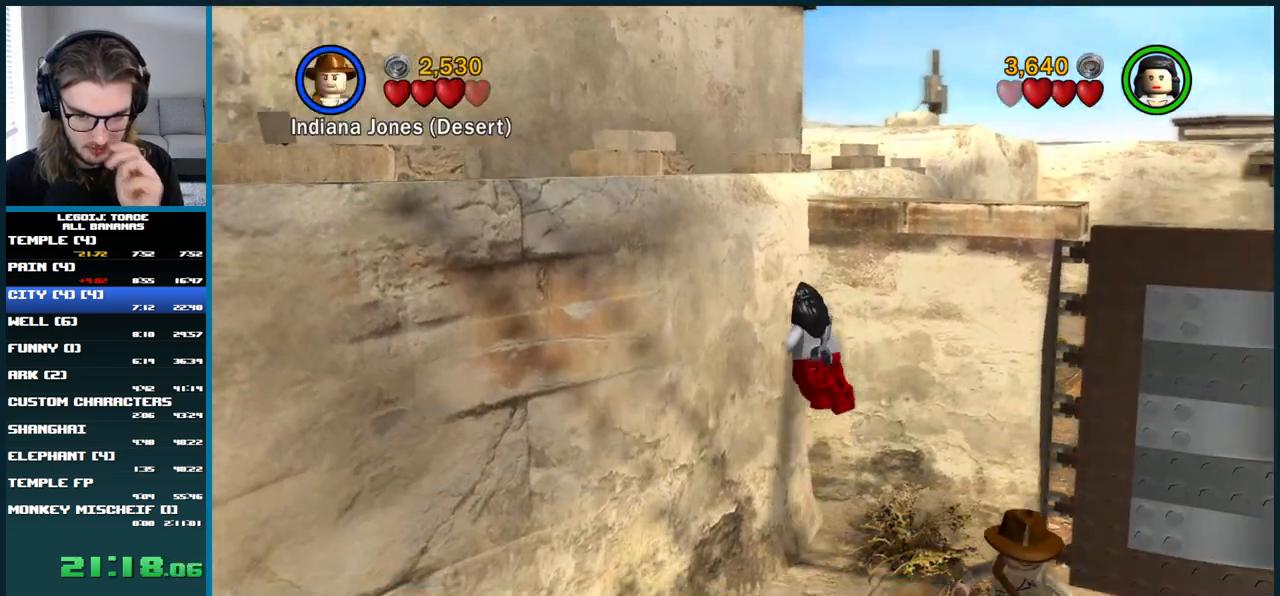
{"buttons": ["START"], "left_stick": "center", "right_stick": "center", "button_events": [[150, "START", "down"], [250, "START", "up"], [467, "START", "down"]]}
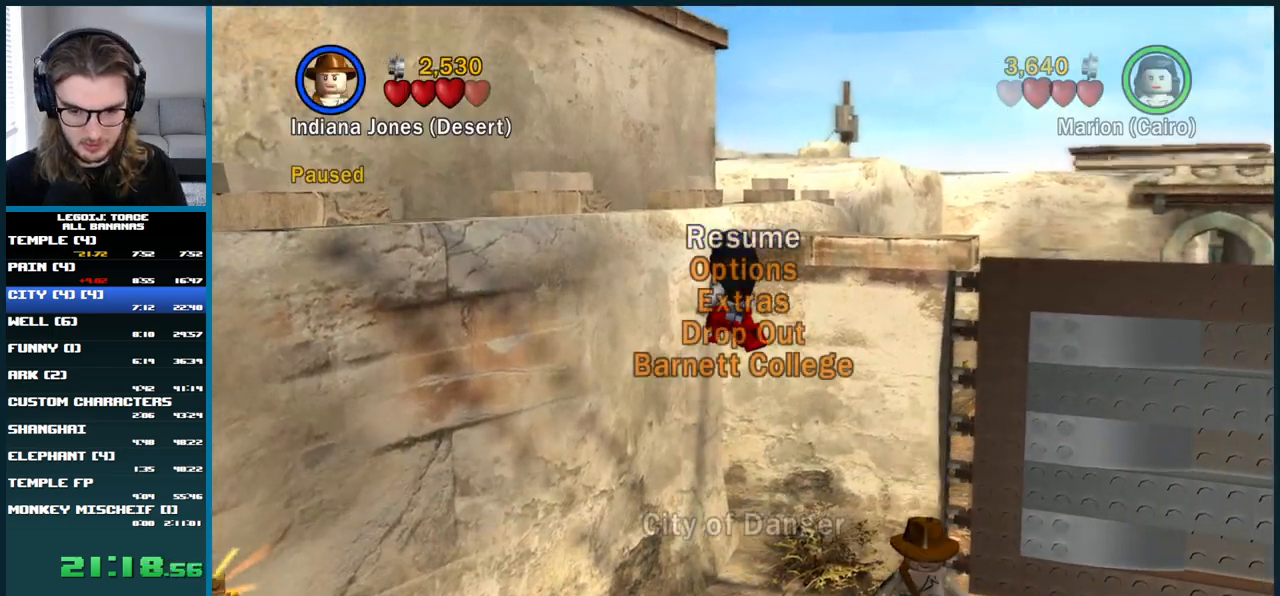
{"buttons": [], "left_stick": "down-left", "right_stick": "center", "button_events": [[67, "START", "up"]]}
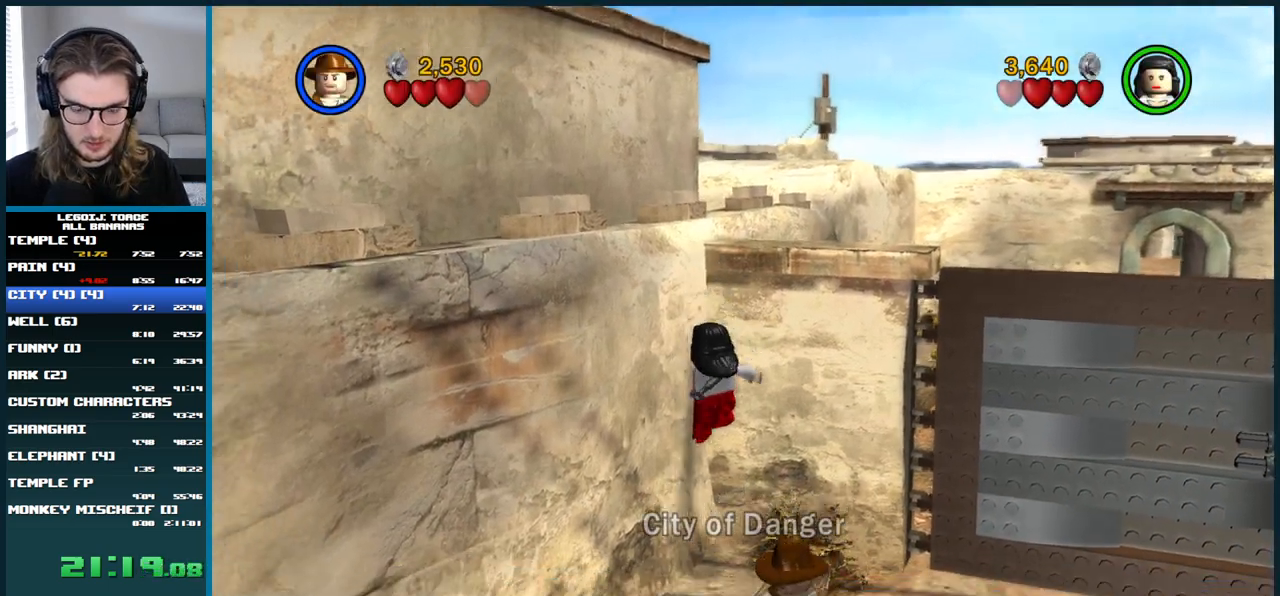
{"buttons": [], "left_stick": "down-left", "right_stick": "center", "button_events": []}
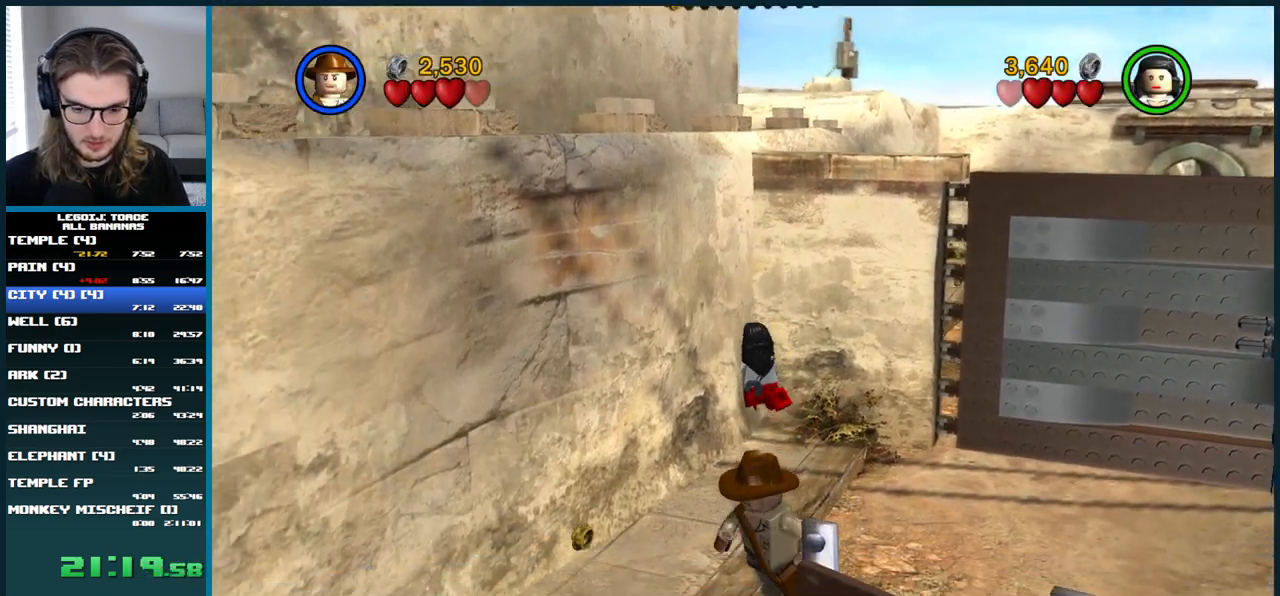
{"buttons": [], "left_stick": "down-left", "right_stick": "center", "button_events": []}
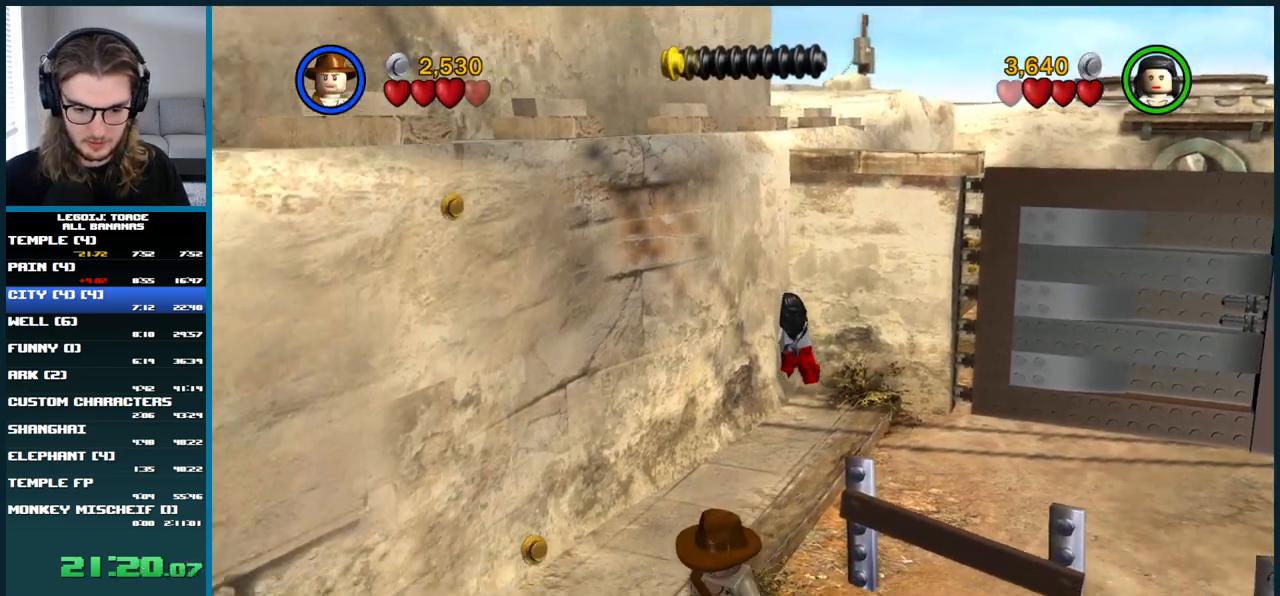
{"buttons": [], "left_stick": "down-left", "right_stick": "center", "button_events": []}
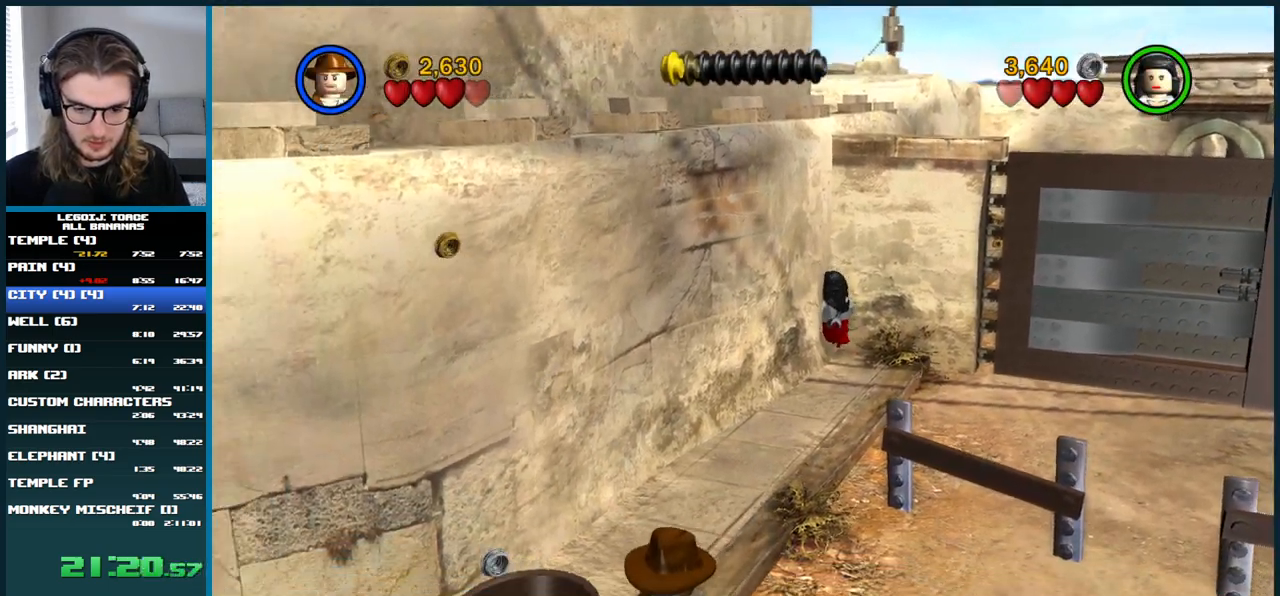
{"buttons": ["A"], "left_stick": "down-left", "right_stick": "center", "button_events": [[17, "A", "down"], [233, "A", "up"], [383, "A", "down"]]}
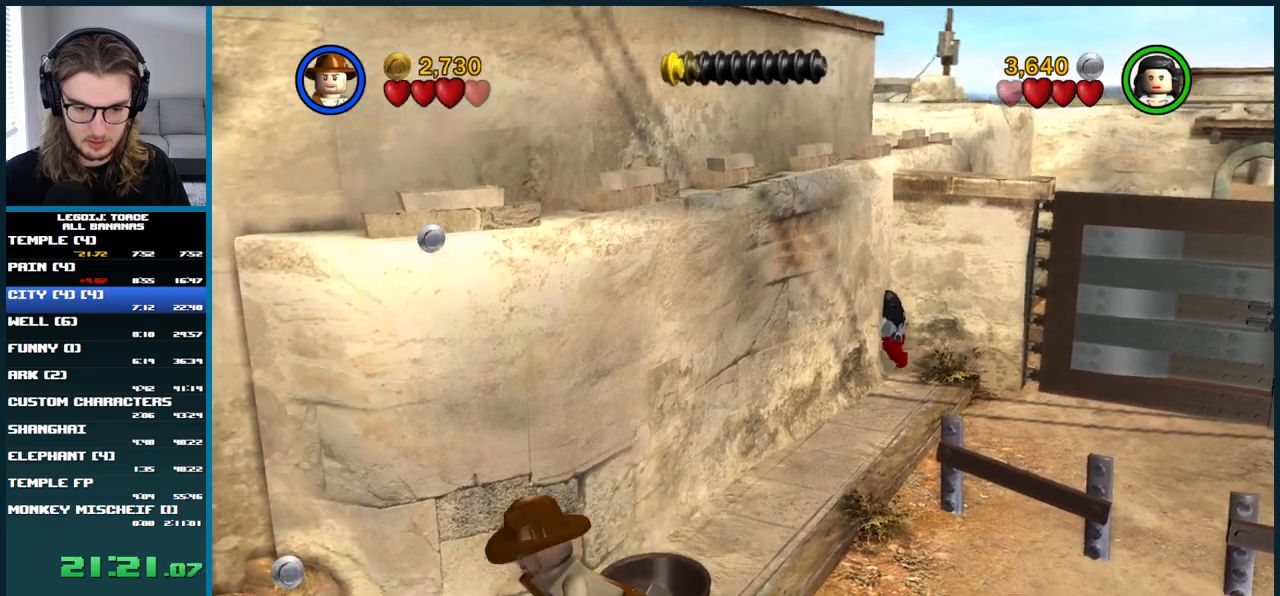
{"buttons": ["DPAD_DOWN"], "left_stick": "center", "right_stick": "center", "button_events": [[67, "A", "up"], [167, "START", "down"], [333, "DPAD_DOWN", "down"], [333, "START", "up"], [417, "DPAD_DOWN", "up"], [500, "DPAD_DOWN", "down"]]}
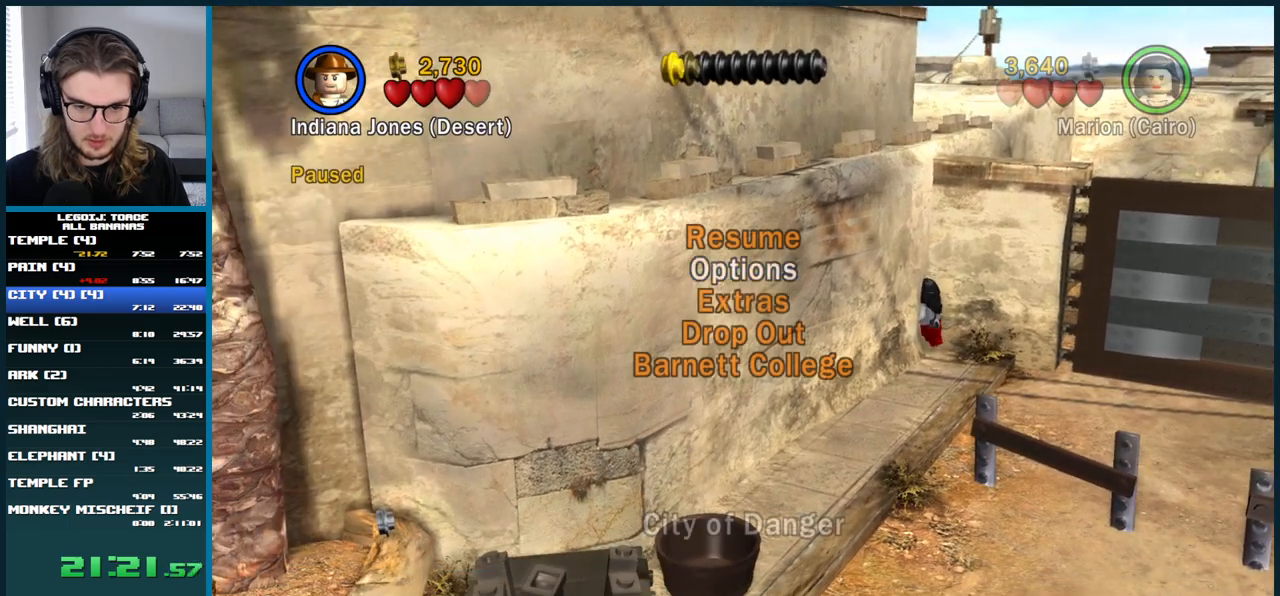
{"buttons": [], "left_stick": "center", "right_stick": "center", "button_events": [[50, "DPAD_DOWN", "up"], [117, "DPAD_DOWN", "down"], [200, "DPAD_DOWN", "up"]]}
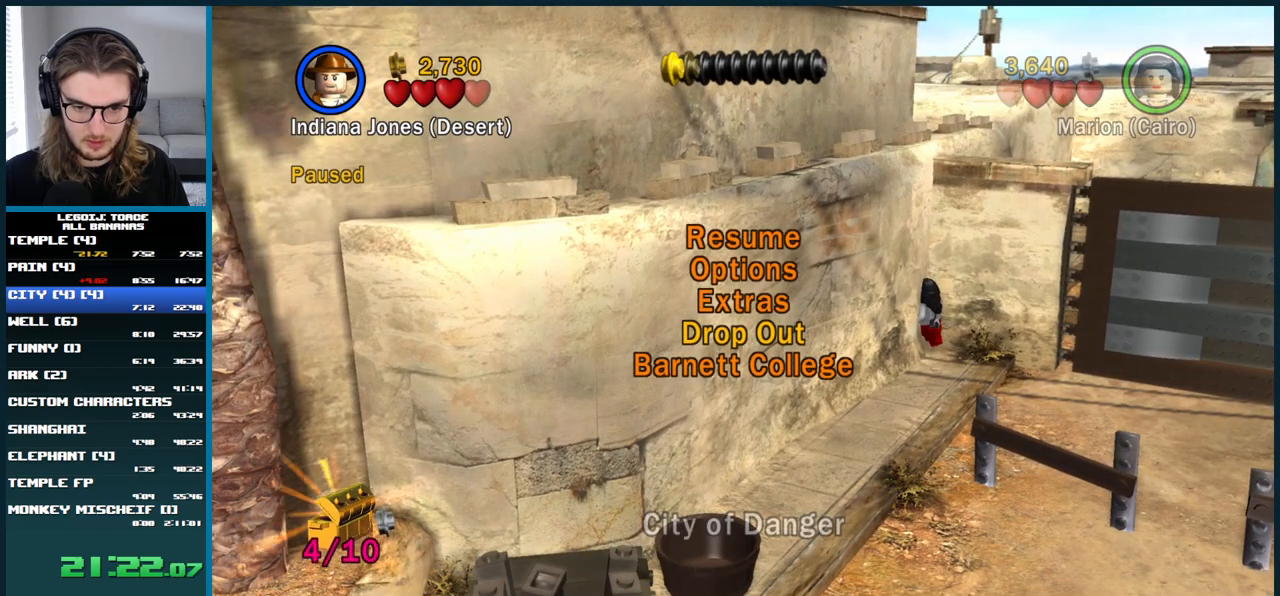
{"buttons": [], "left_stick": "center", "right_stick": "center", "button_events": []}
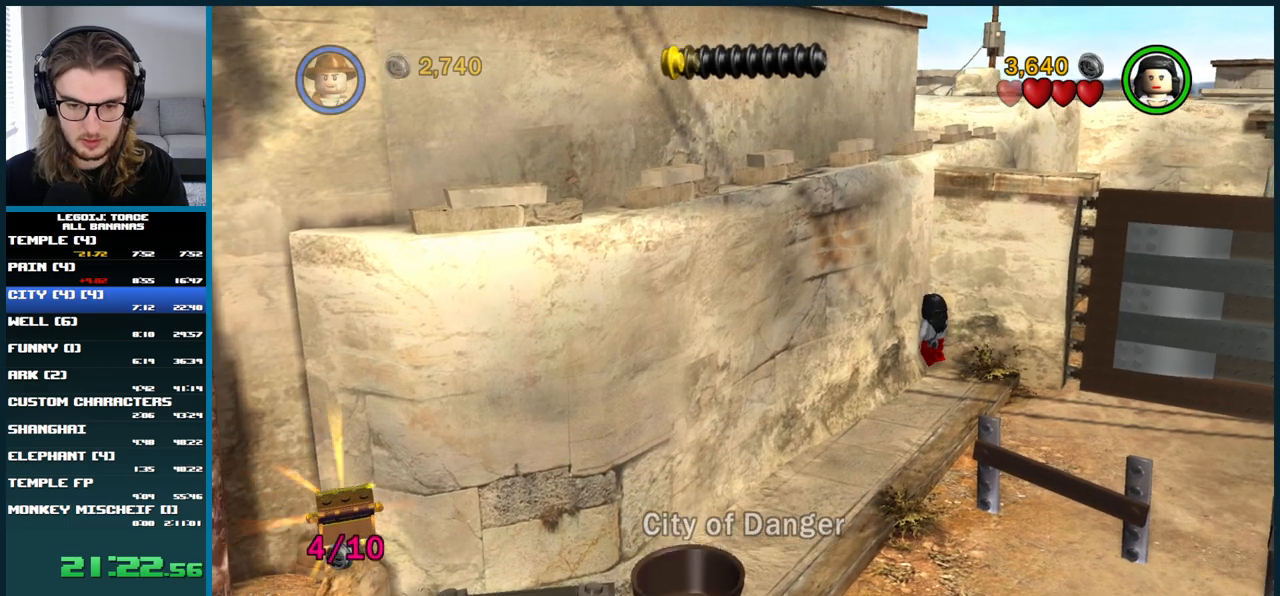
{"buttons": [], "left_stick": "center", "right_stick": "center", "button_events": []}
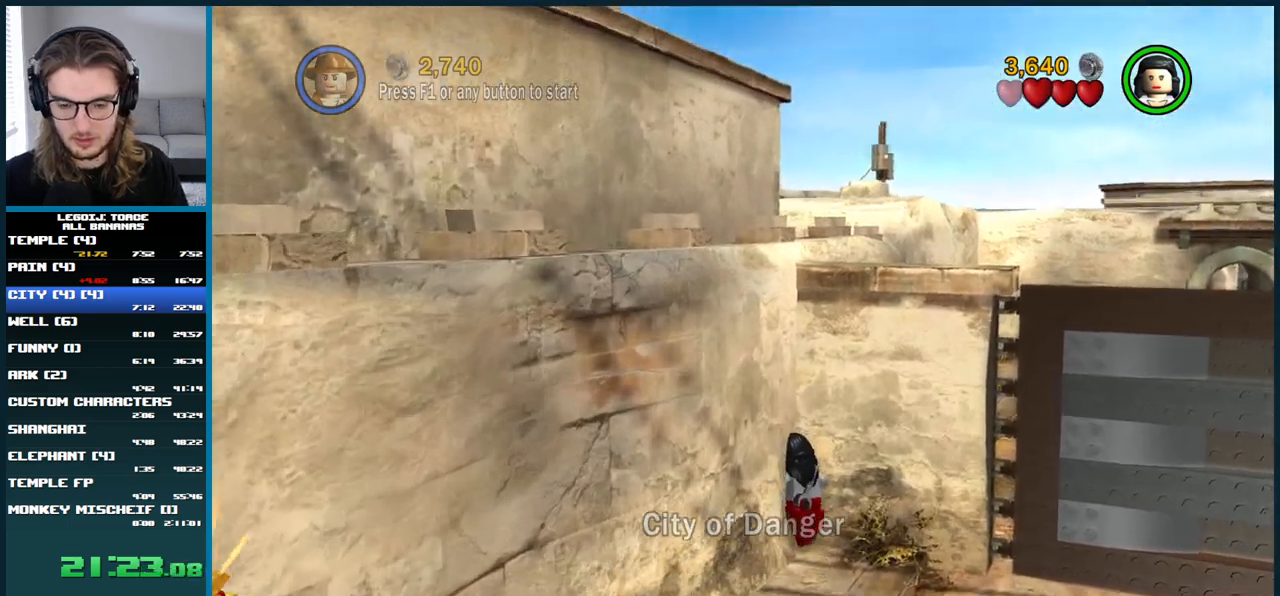
{"buttons": [], "left_stick": "center", "right_stick": "center", "button_events": []}
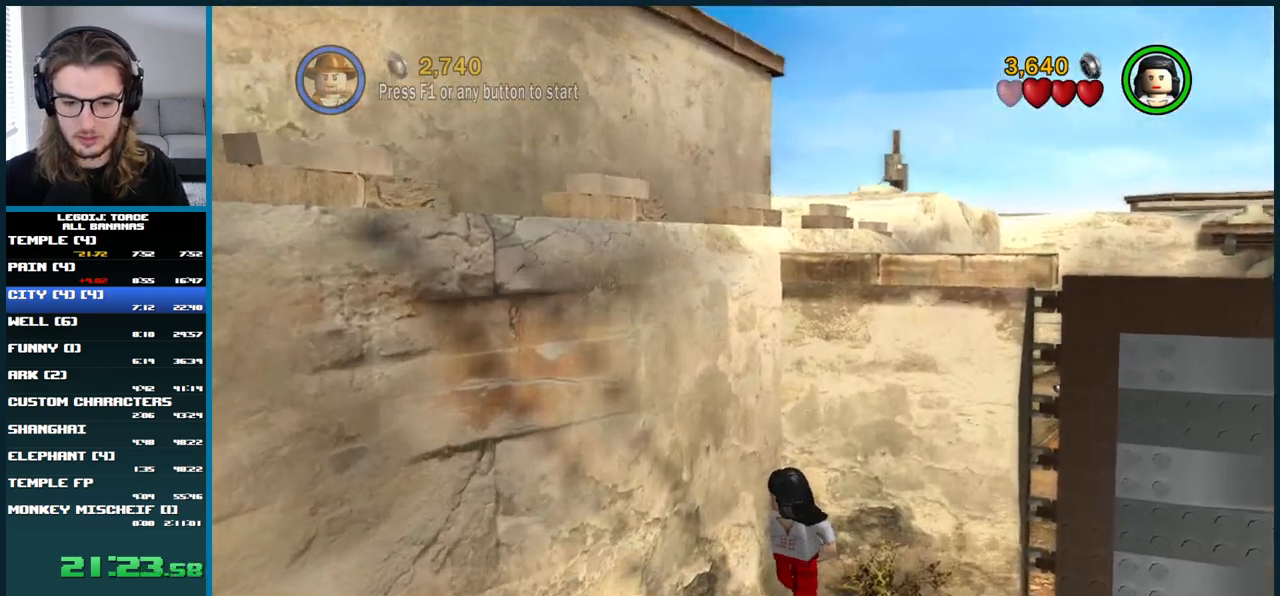
{"buttons": [], "left_stick": "center", "right_stick": "center", "button_events": []}
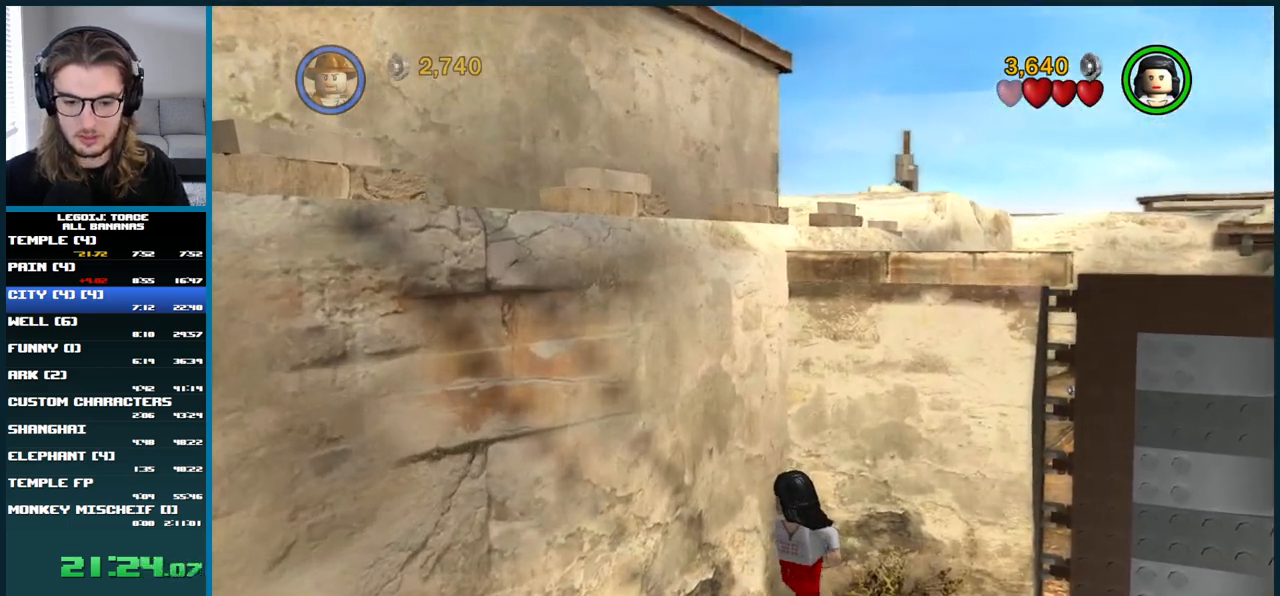
{"buttons": [], "left_stick": "center", "right_stick": "center", "button_events": []}
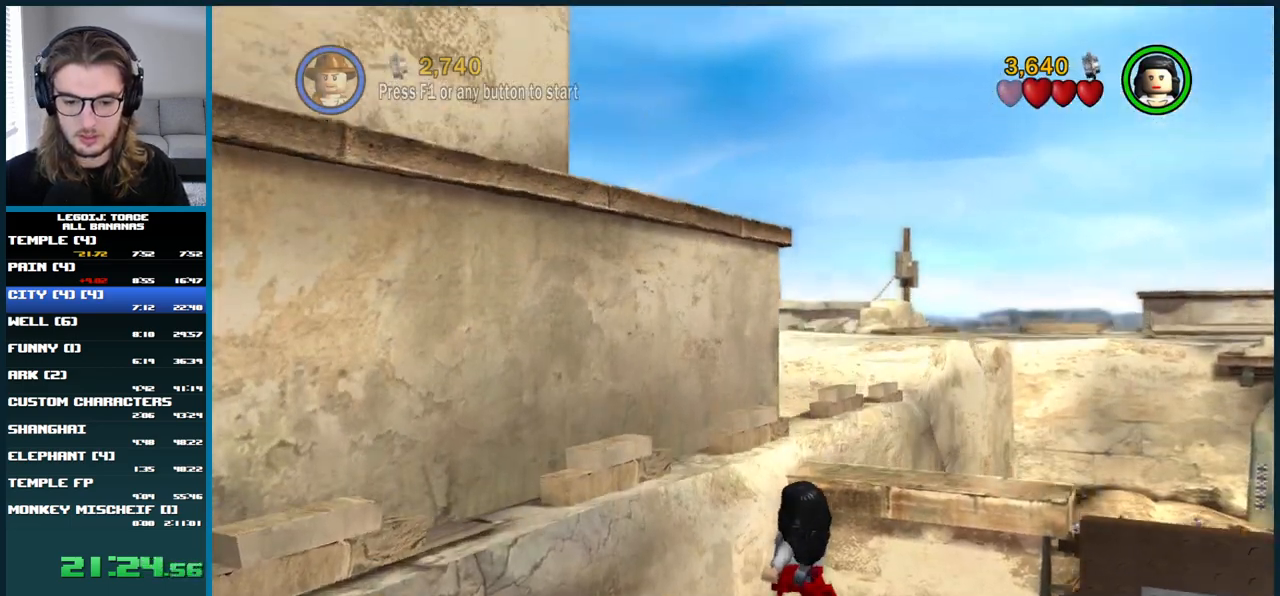
{"buttons": ["START"], "left_stick": "center", "right_stick": "center", "button_events": [[83, "START", "down"]]}
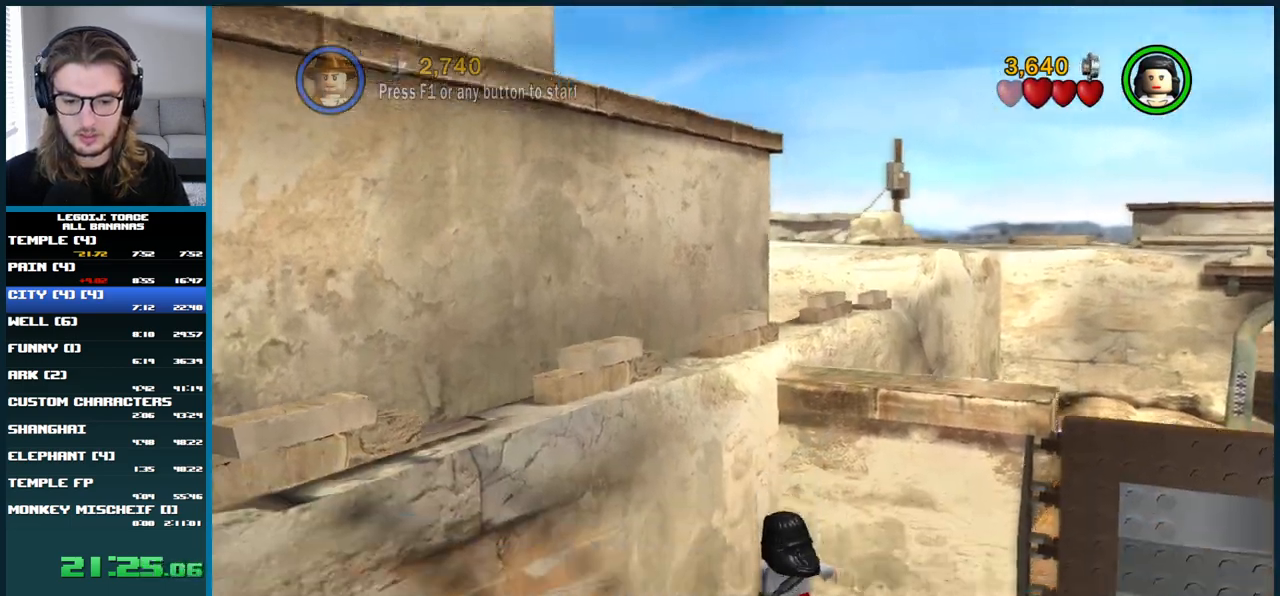
{"buttons": ["START"], "left_stick": "center", "right_stick": "center", "button_events": []}
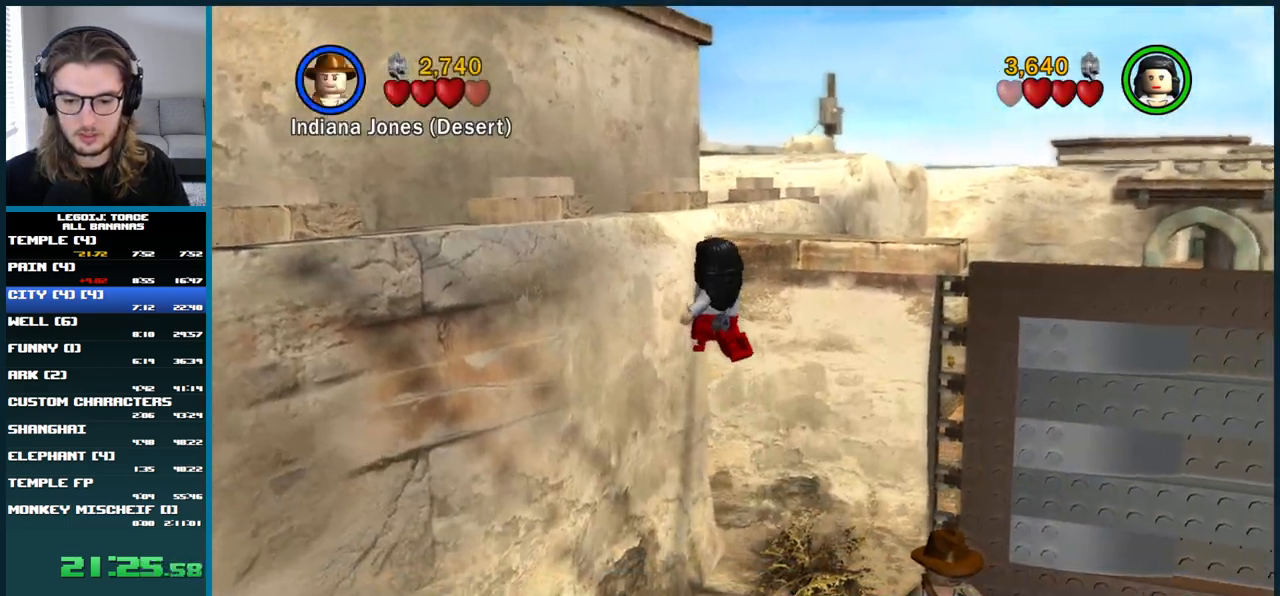
{"buttons": [], "left_stick": "down-right", "right_stick": "center", "button_events": [[133, "START", "up"]]}
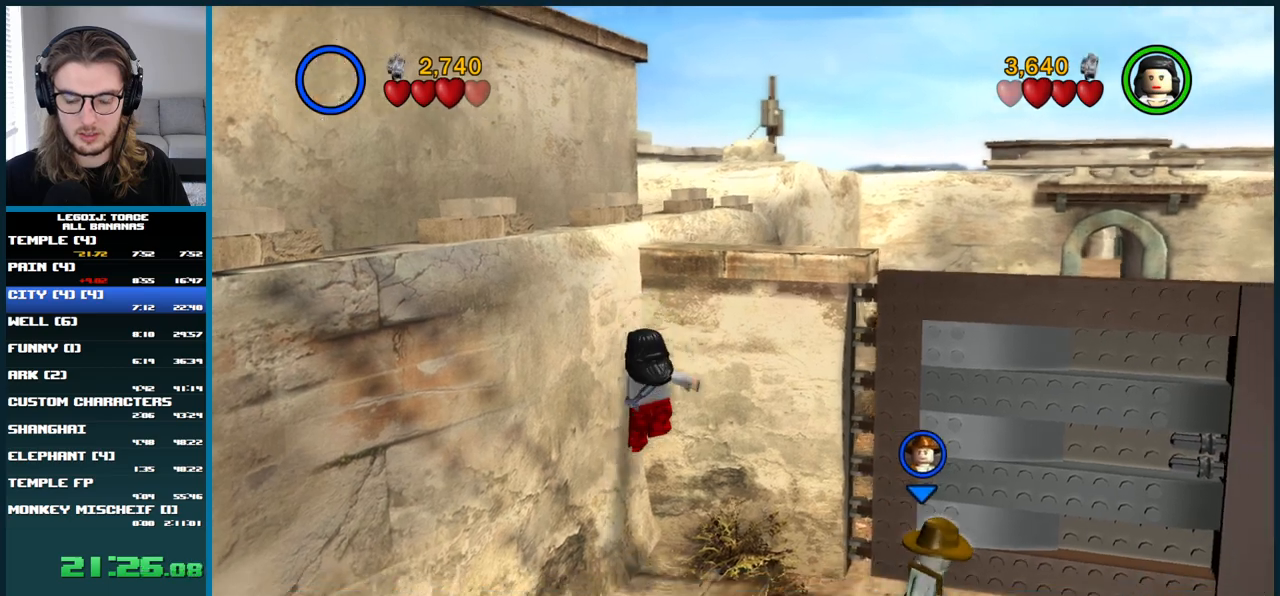
{"buttons": [], "left_stick": "down-left", "right_stick": "center", "button_events": []}
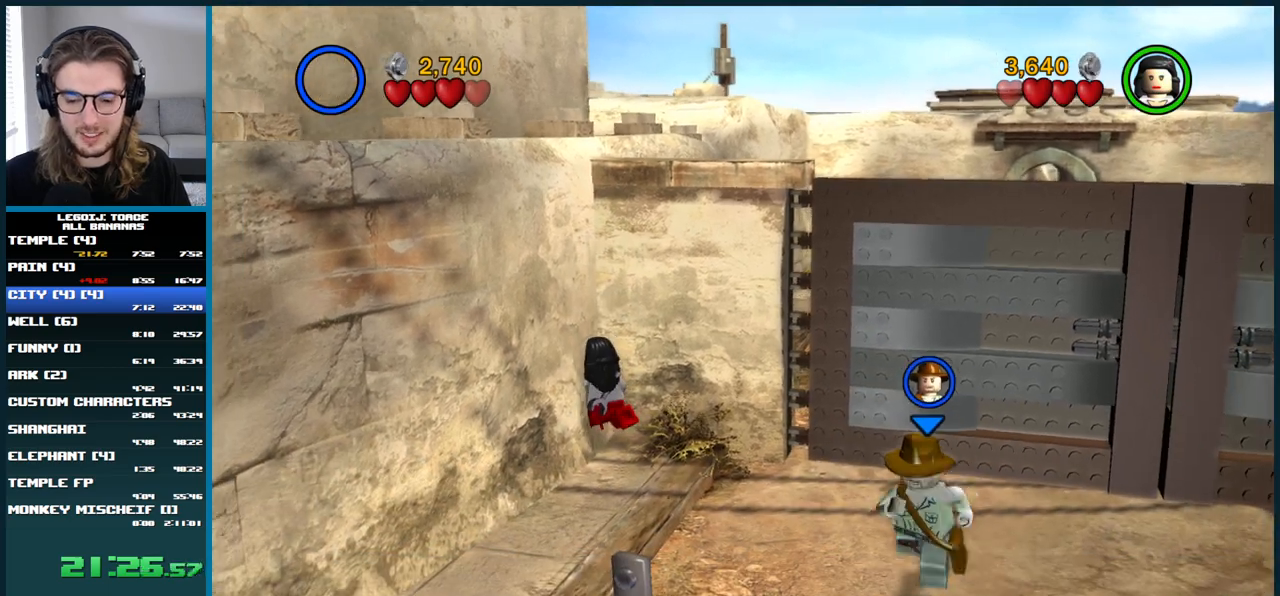
{"buttons": ["A"], "left_stick": "down-left", "right_stick": "center", "button_events": [[300, "A", "down"], [417, "A", "up"], [500, "A", "down"]]}
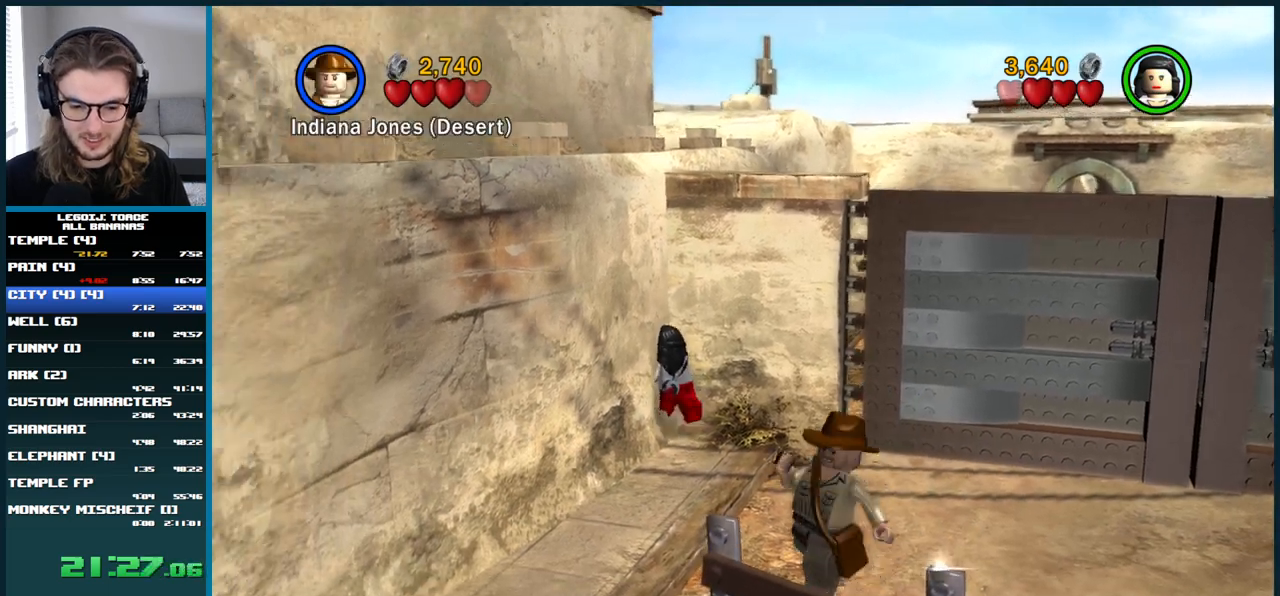
{"buttons": [], "left_stick": "down-left", "right_stick": "center", "button_events": [[183, "A", "up"]]}
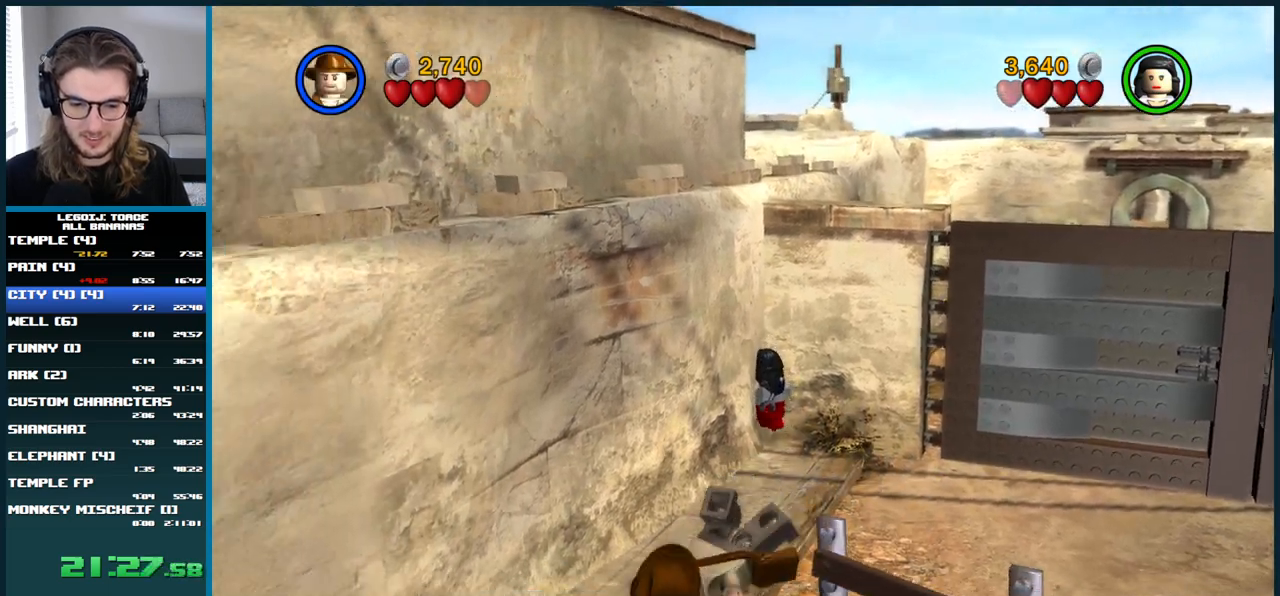
{"buttons": [], "left_stick": "down-left", "right_stick": "center", "button_events": []}